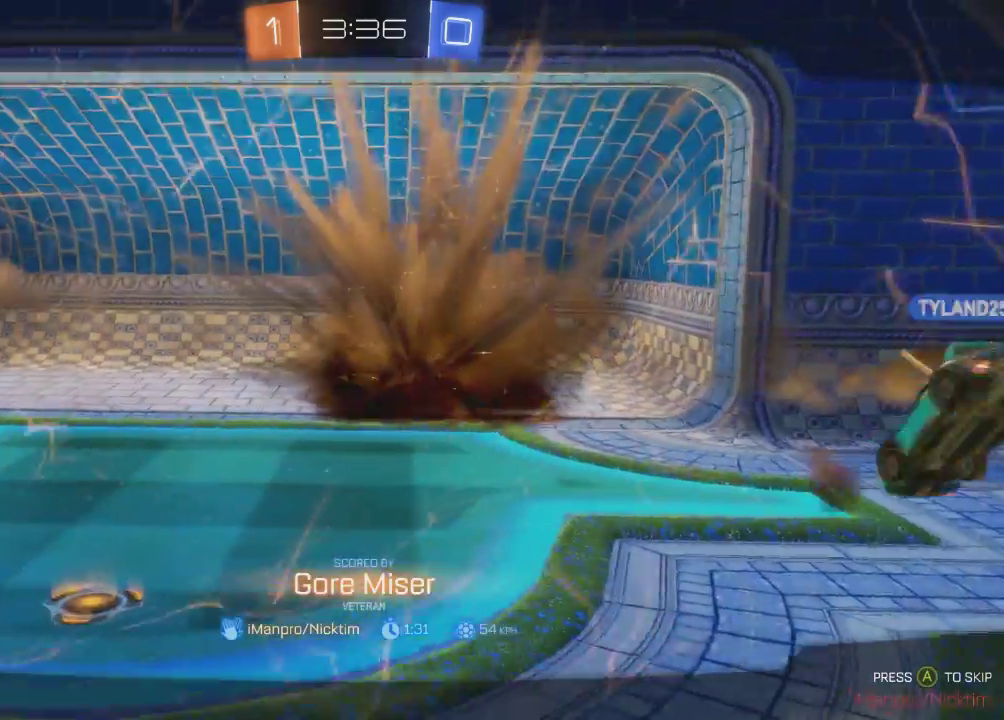
Gameplay with a controller (Xbox layout); each line is a JSON object with the inputs held at the frame after it. "events" lists button and stick changes between this image and that frame as [ms after this image, input, new state], when the widget could be followed in between. Not read: R3 right_stick.
{"buttons": ["L1"], "left_stick": "center", "events": [[266, "A", "down"], [433, "A", "up"], [467, "L1", "down"]]}
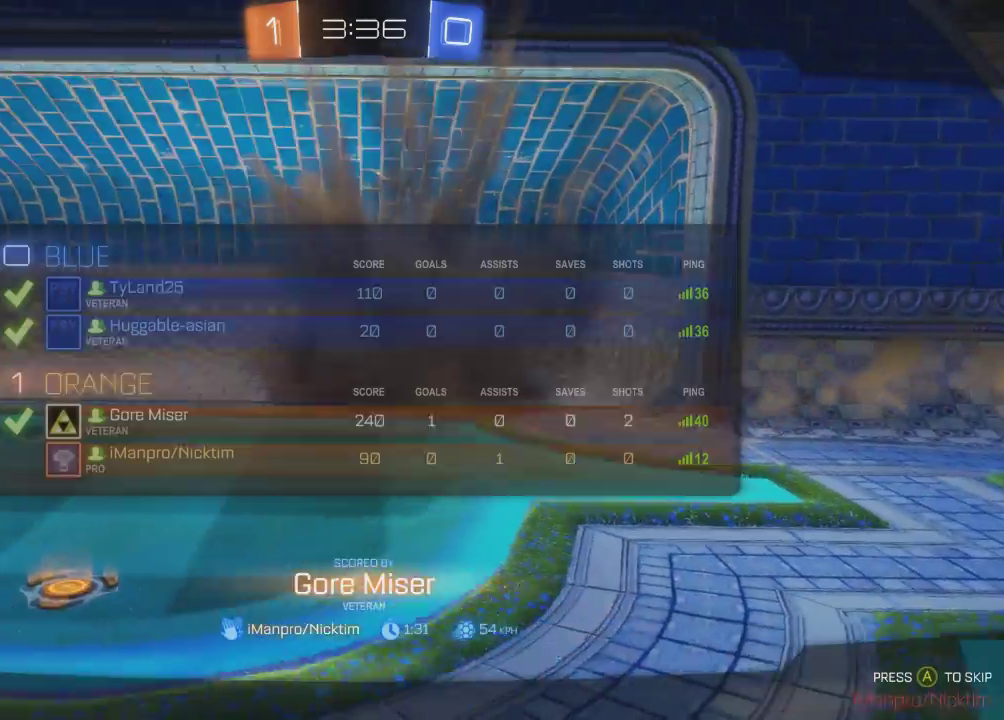
{"buttons": ["L1"], "left_stick": "center", "events": []}
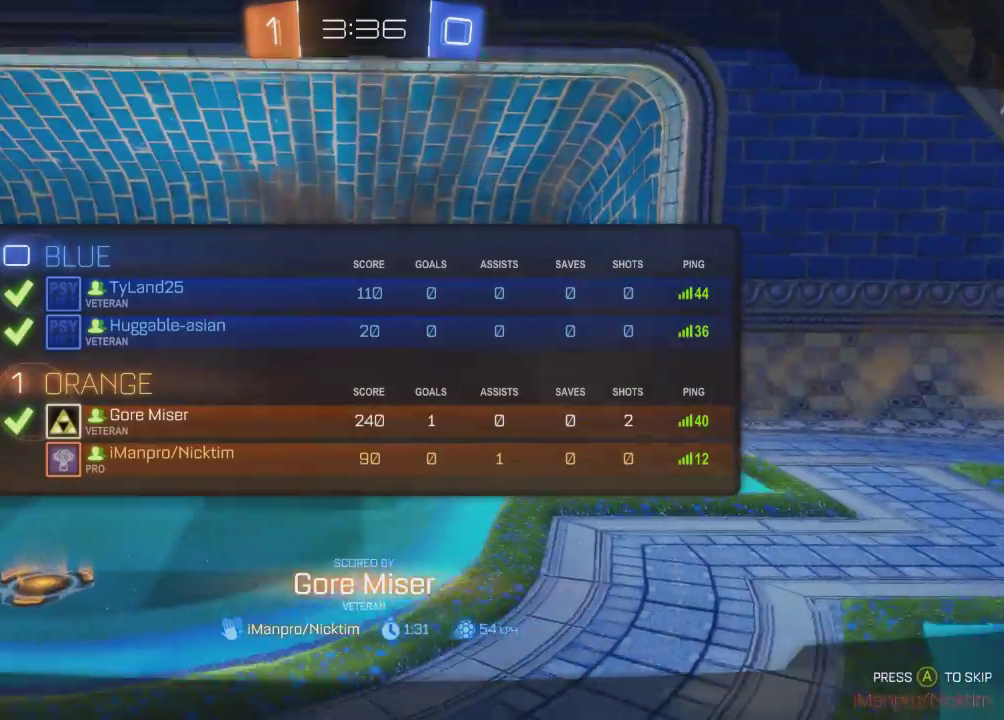
{"buttons": ["L1"], "left_stick": "center", "events": []}
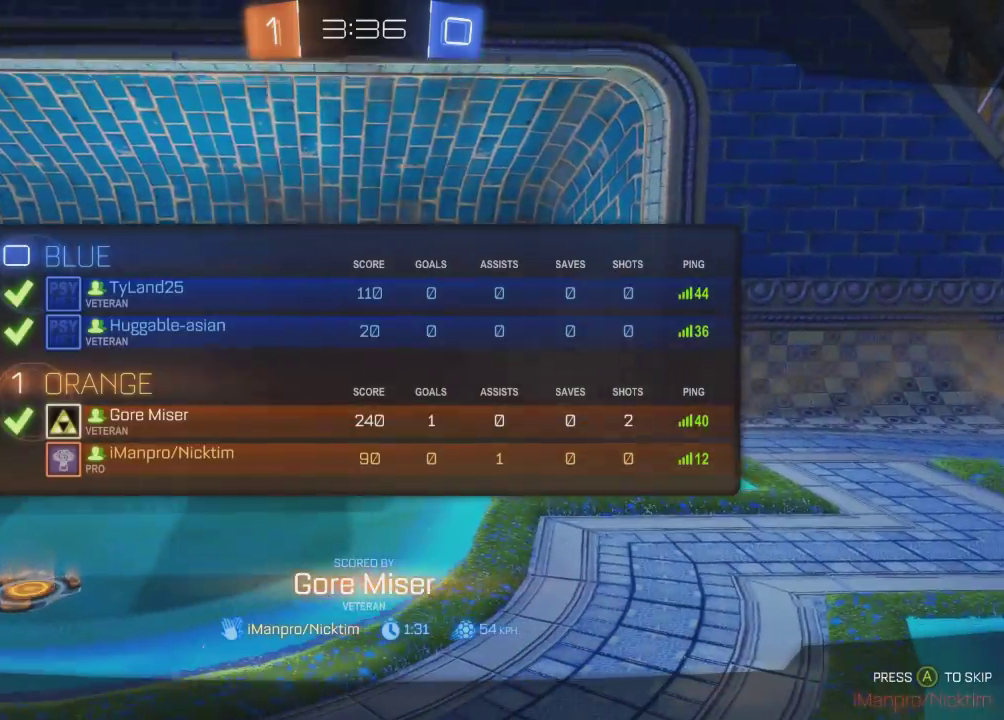
{"buttons": [], "left_stick": "center", "events": [[267, "L1", "up"]]}
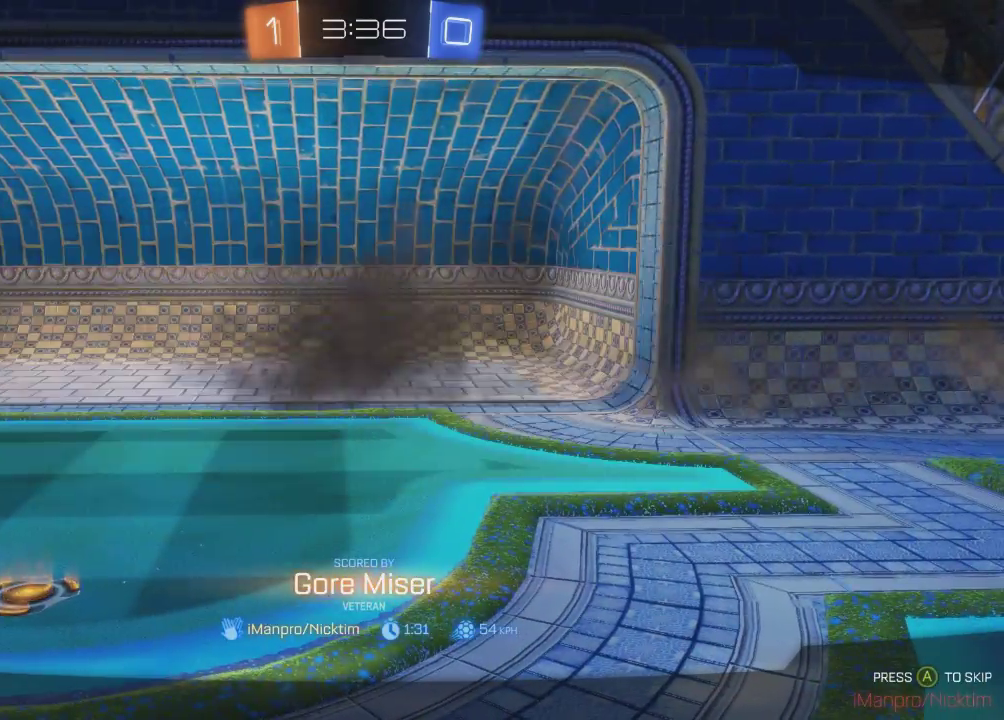
{"buttons": [], "left_stick": "center", "events": []}
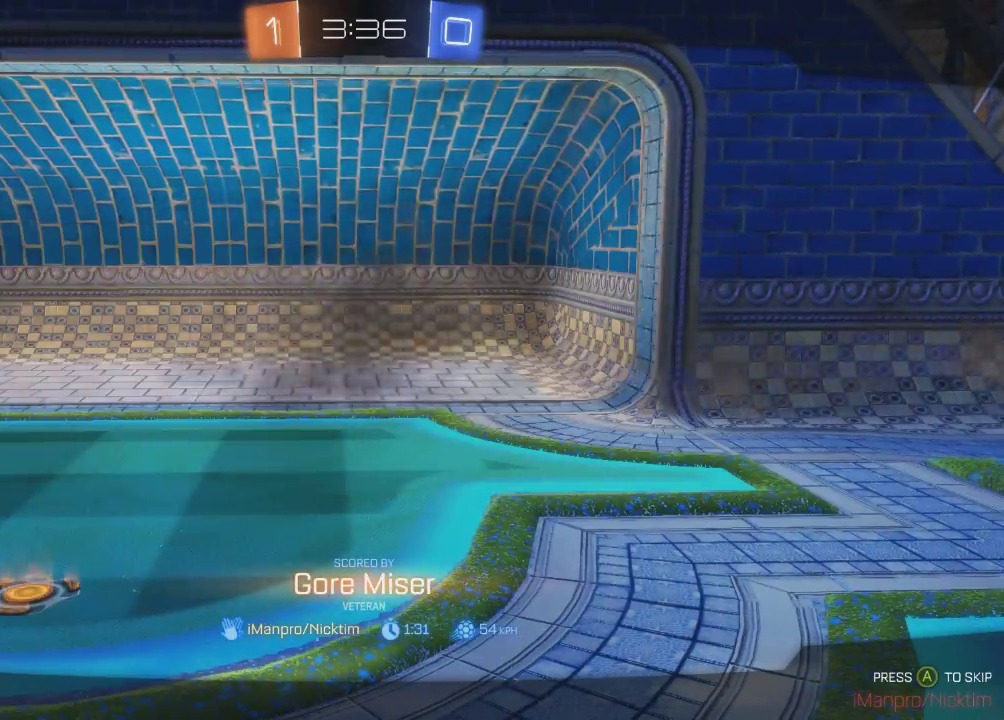
{"buttons": ["R2"], "left_stick": "right", "events": [[234, "R2", "down"], [234, "left_stick", "right"]]}
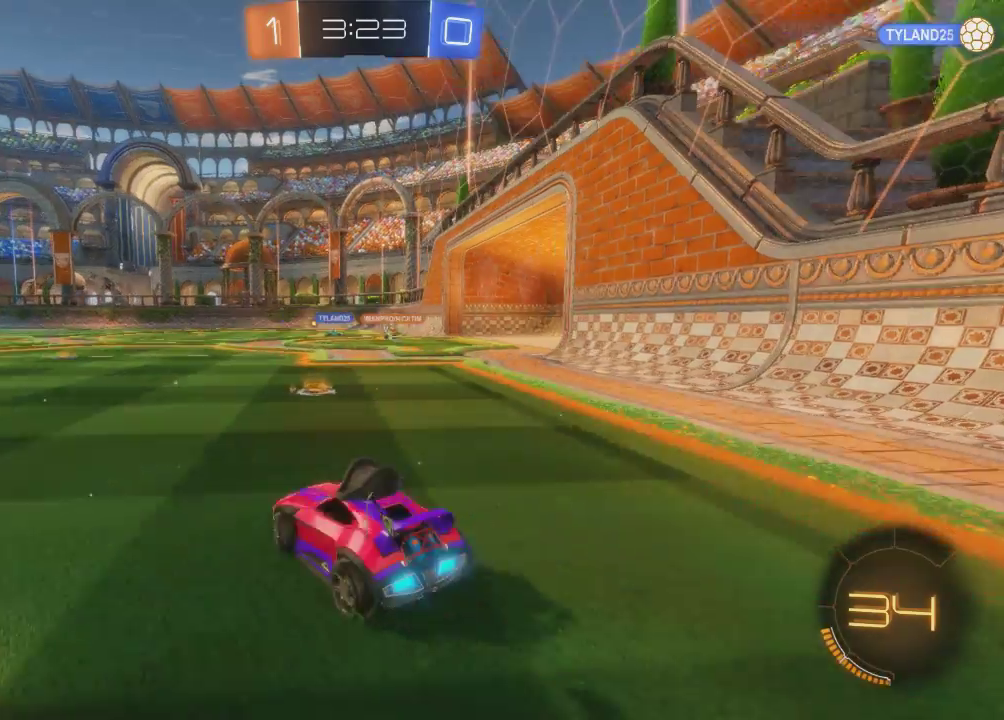
{"buttons": ["R2"], "left_stick": "center", "events": [[301, "left_stick", "center"]]}
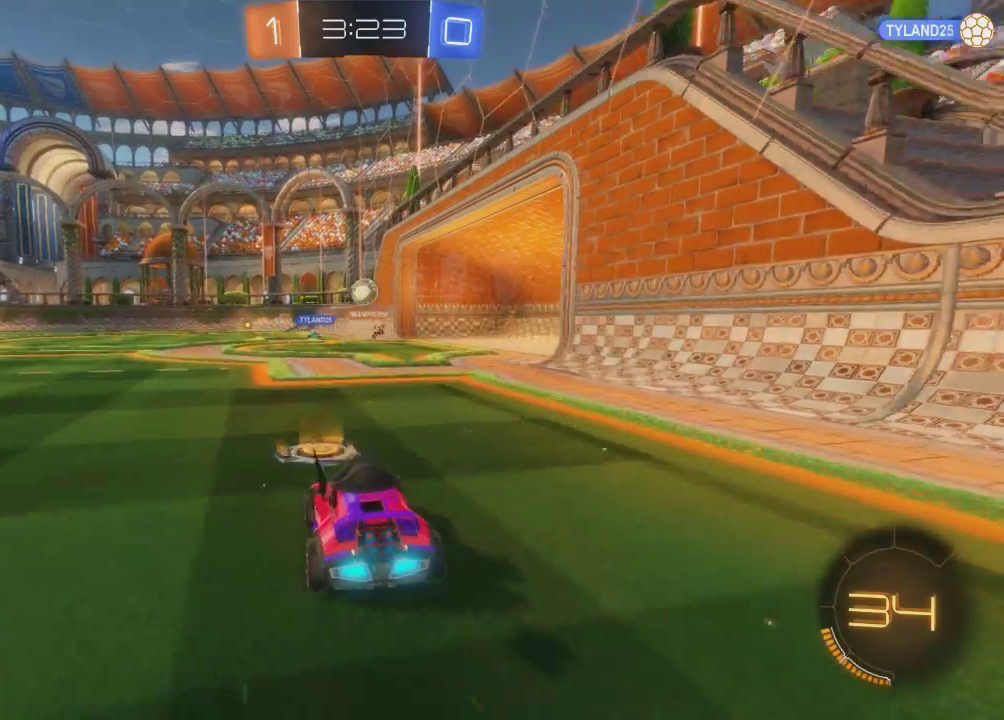
{"buttons": [], "left_stick": "center", "events": [[200, "left_stick", "right"], [367, "left_stick", "center"], [434, "R2", "up"]]}
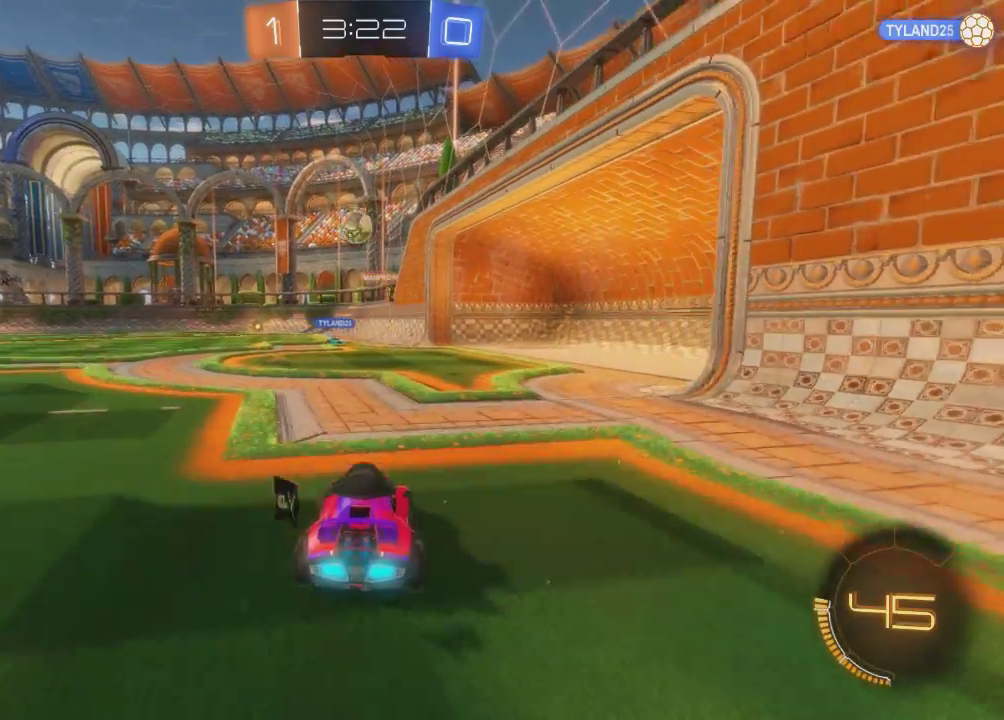
{"buttons": [], "left_stick": "center", "events": [[66, "left_stick", "left"], [266, "left_stick", "down"], [400, "left_stick", "center"]]}
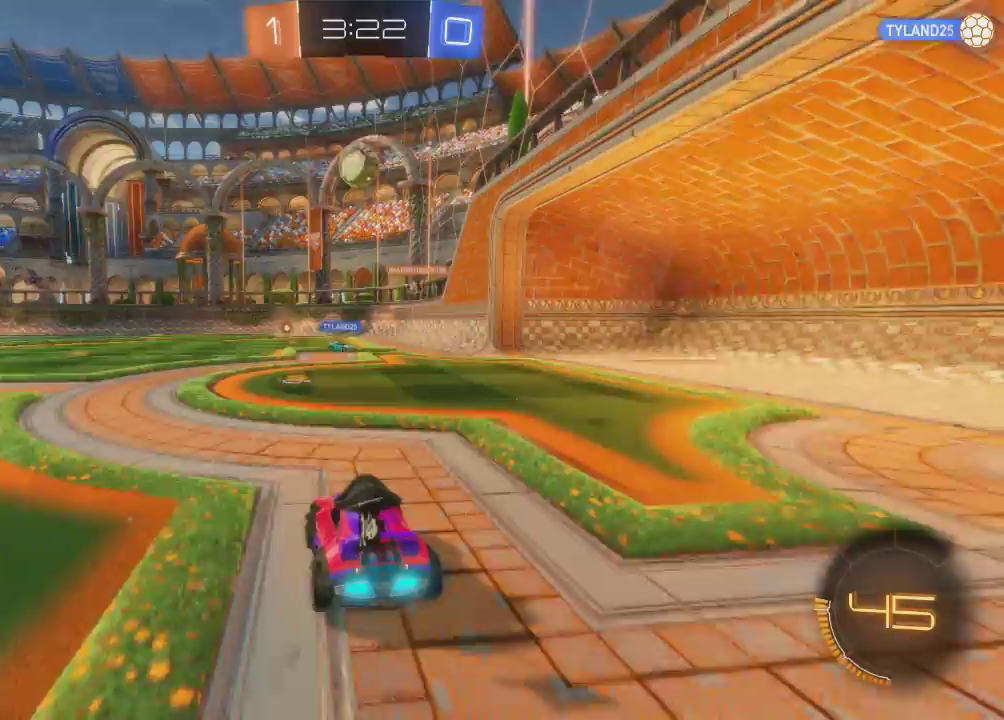
{"buttons": [], "left_stick": "center", "events": []}
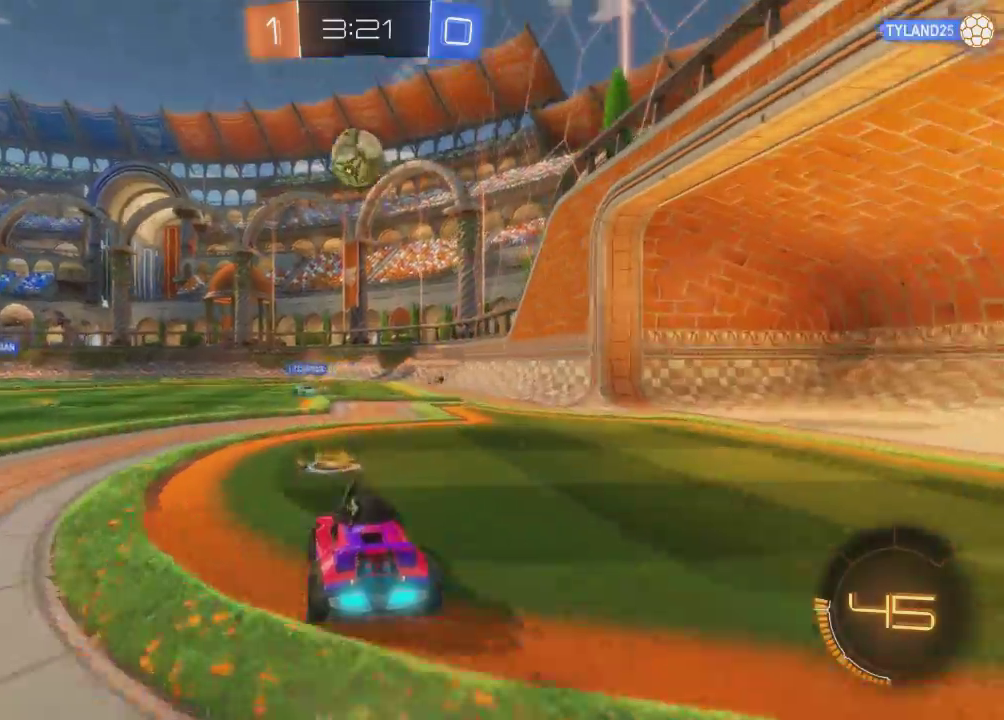
{"buttons": ["A", "R2"], "left_stick": "down-left", "events": [[33, "left_stick", "left"], [166, "left_stick", "center"], [300, "R2", "down"], [300, "left_stick", "down"], [367, "A", "down"], [467, "left_stick", "down-left"]]}
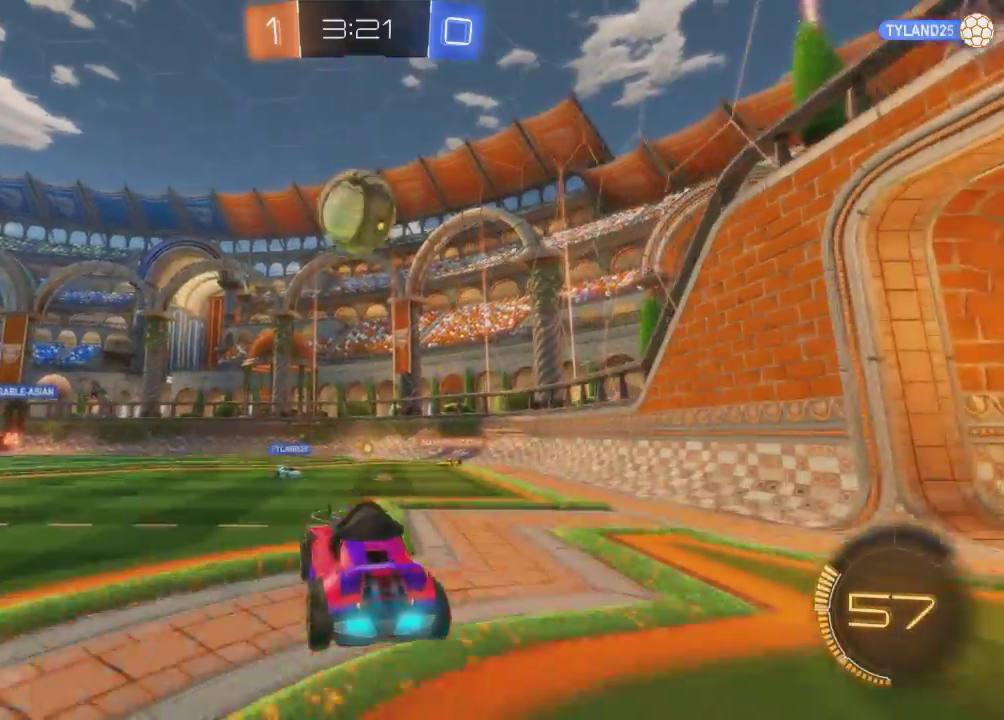
{"buttons": ["B", "R2"], "left_stick": "up", "events": [[67, "A", "up"], [133, "B", "down"], [367, "left_stick", "center"], [467, "left_stick", "up"]]}
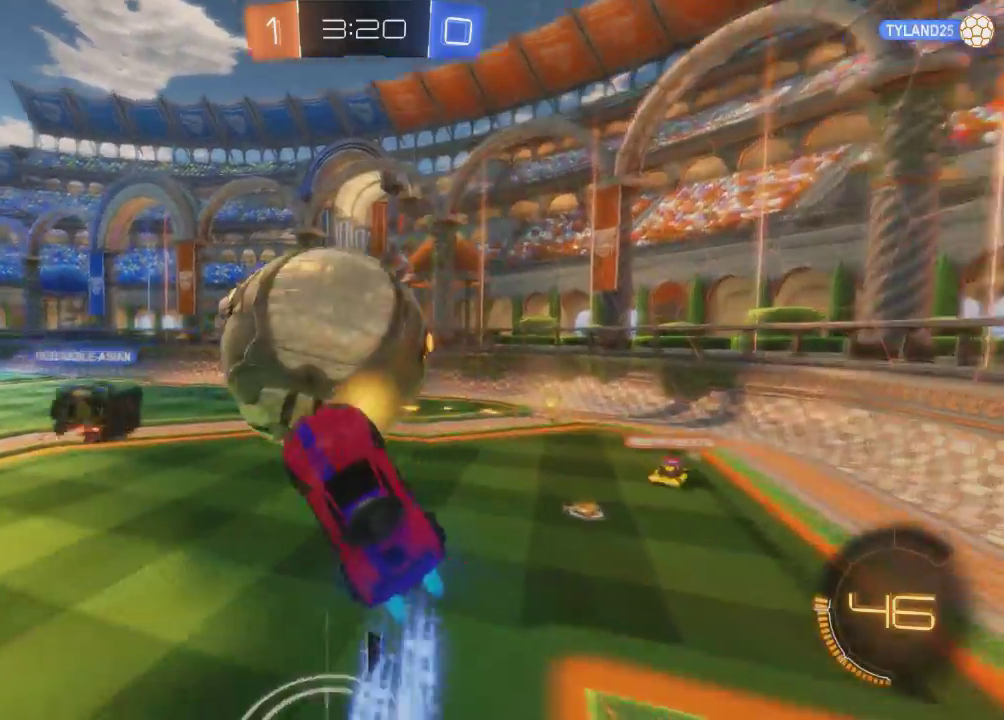
{"buttons": ["R2"], "left_stick": "up-right", "events": [[133, "B", "up"], [500, "left_stick", "up-right"]]}